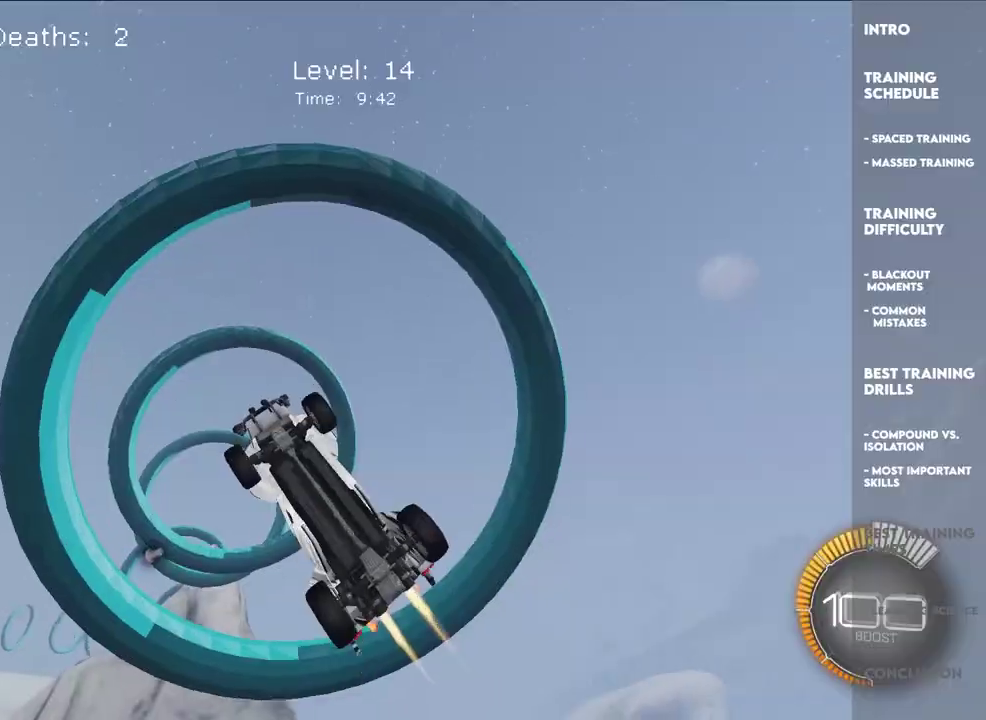
Gameplay with a controller (PlayStation layout); each line is a JSON object with the inputs held at the frame after it. "events" lists button and stick changes between this image and that frame as [ms after this image, input, new state], when the widget could be followed in between. This overlay highlights the sticks when they move; stick clicks (L3 R3) are not distinguishable. This document gives stick clicks only as held states, not as events. Not read: R3 right_stick.
{"buttons": ["SQUARE"], "left_stick": "right", "events": [[17, "left_stick", "left"], [33, "L2", "down"], [67, "left_stick", "center"], [133, "L2", "up"], [133, "left_stick", "down"], [183, "left_stick", "down-right"], [283, "left_stick", "right"]]}
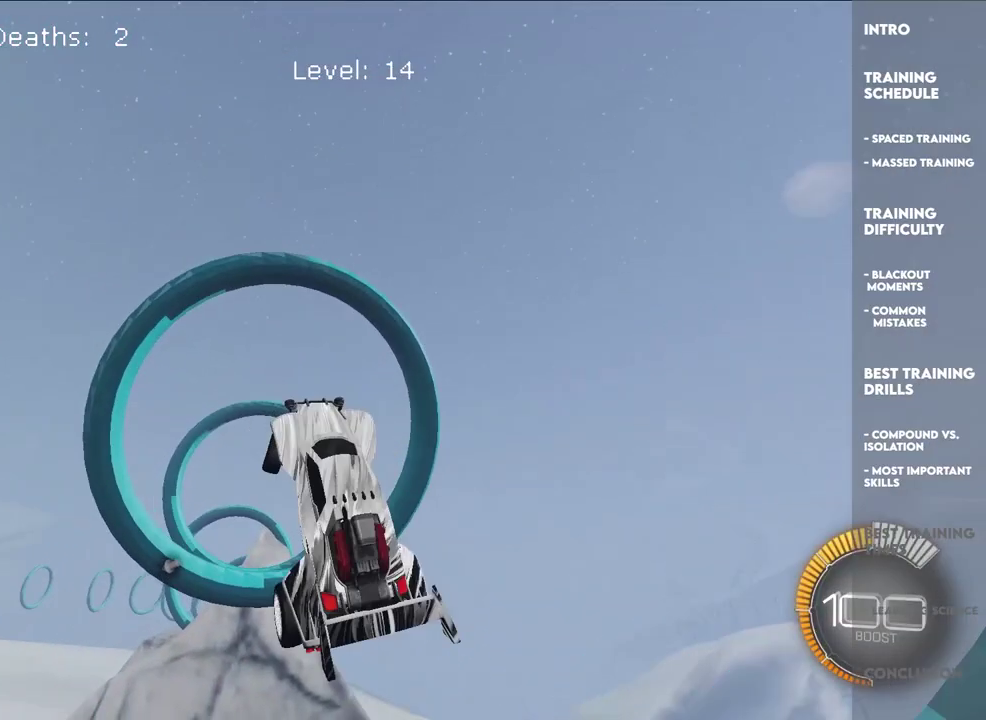
{"buttons": ["SQUARE"], "left_stick": "right", "events": [[117, "L2", "down"], [250, "L2", "up"]]}
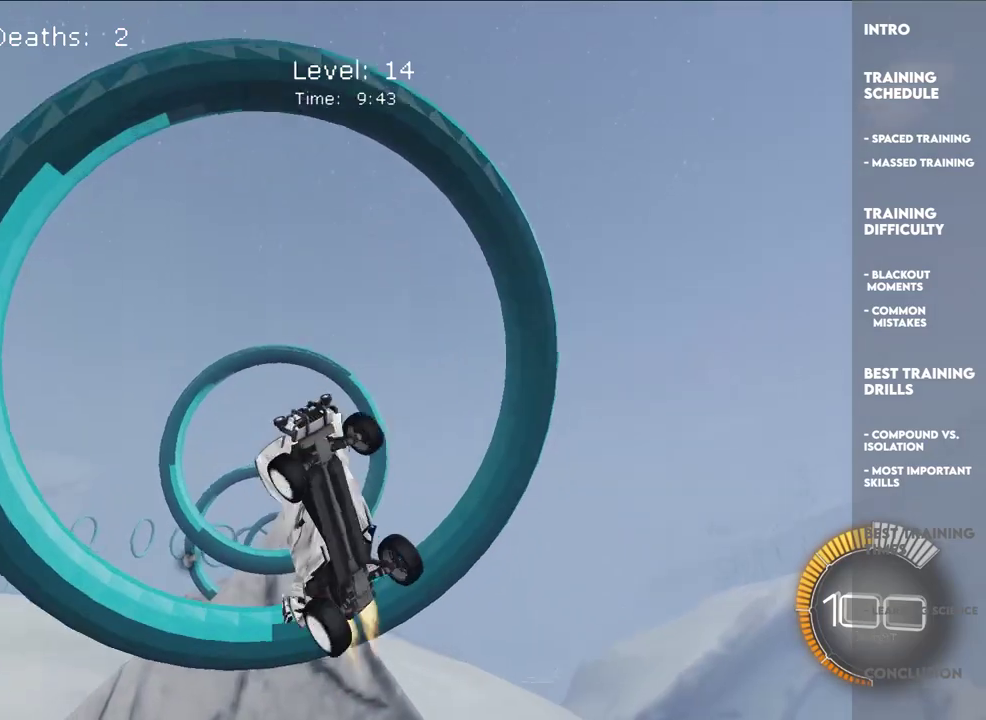
{"buttons": ["SQUARE"], "left_stick": "right", "events": [[17, "L2", "down"], [100, "L2", "up"], [367, "L2", "down"], [450, "L2", "up"]]}
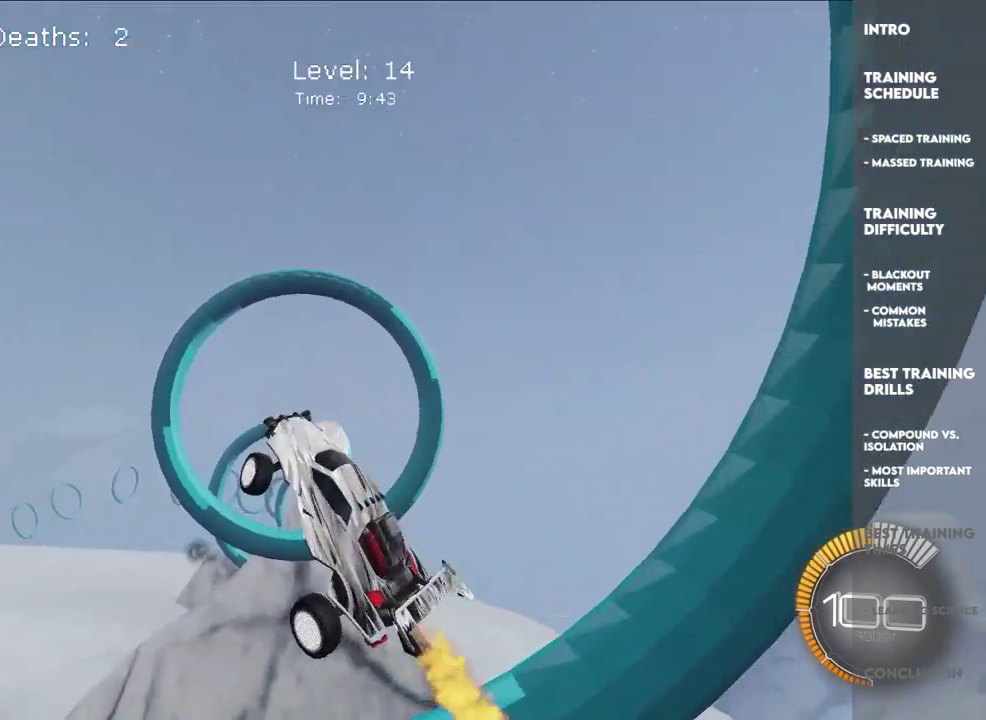
{"buttons": ["SQUARE"], "left_stick": "center", "events": [[100, "L2", "down"], [100, "left_stick", "up"], [167, "left_stick", "center"], [233, "L2", "up"], [233, "left_stick", "down-right"], [350, "left_stick", "center"], [367, "L2", "down"], [483, "L2", "up"]]}
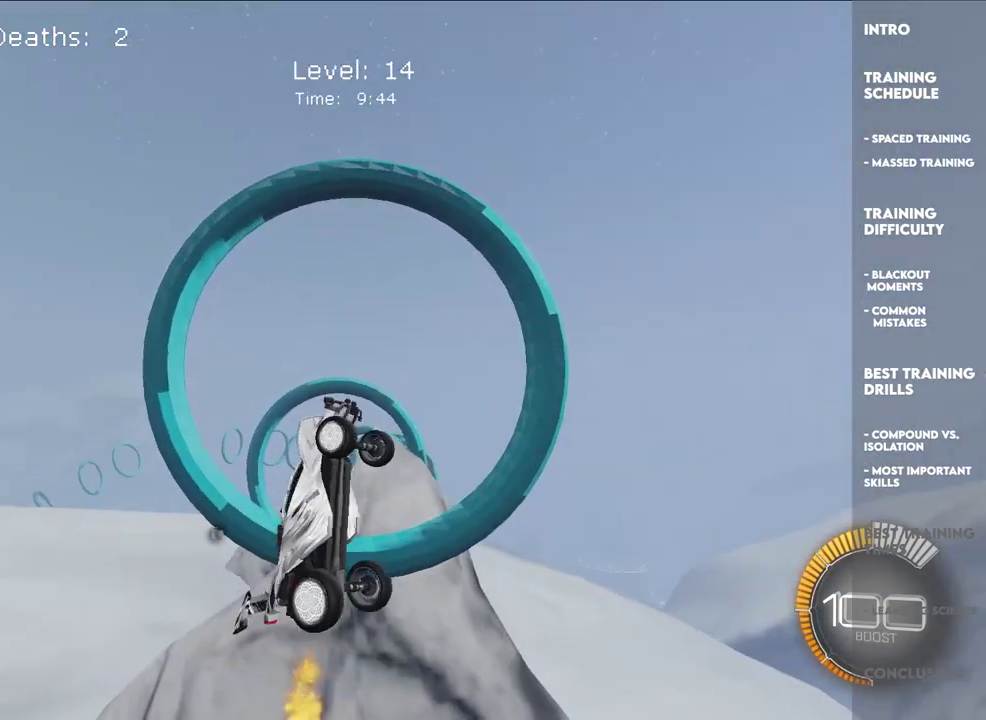
{"buttons": ["SQUARE", "L2"], "left_stick": "center", "events": [[133, "L2", "down"], [250, "L2", "up"], [400, "L2", "down"]]}
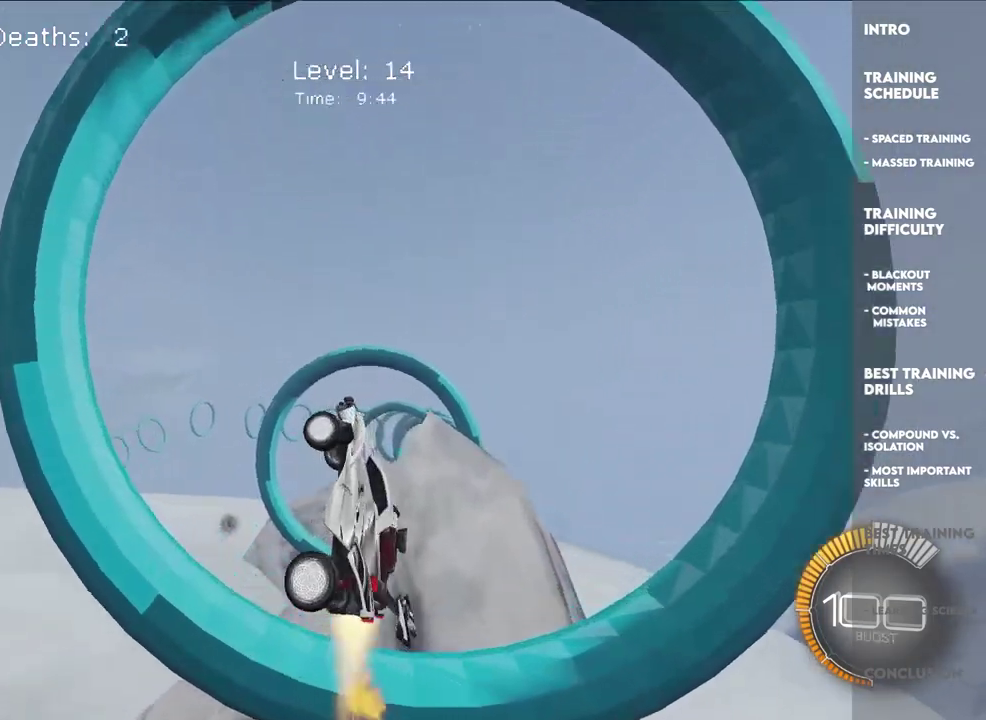
{"buttons": ["SQUARE", "L2"], "left_stick": "down-right", "events": [[33, "L2", "up"], [50, "left_stick", "down-right"], [100, "left_stick", "right"], [217, "L2", "down"], [283, "left_stick", "center"], [333, "L2", "up"], [467, "left_stick", "down-right"], [500, "L2", "down"]]}
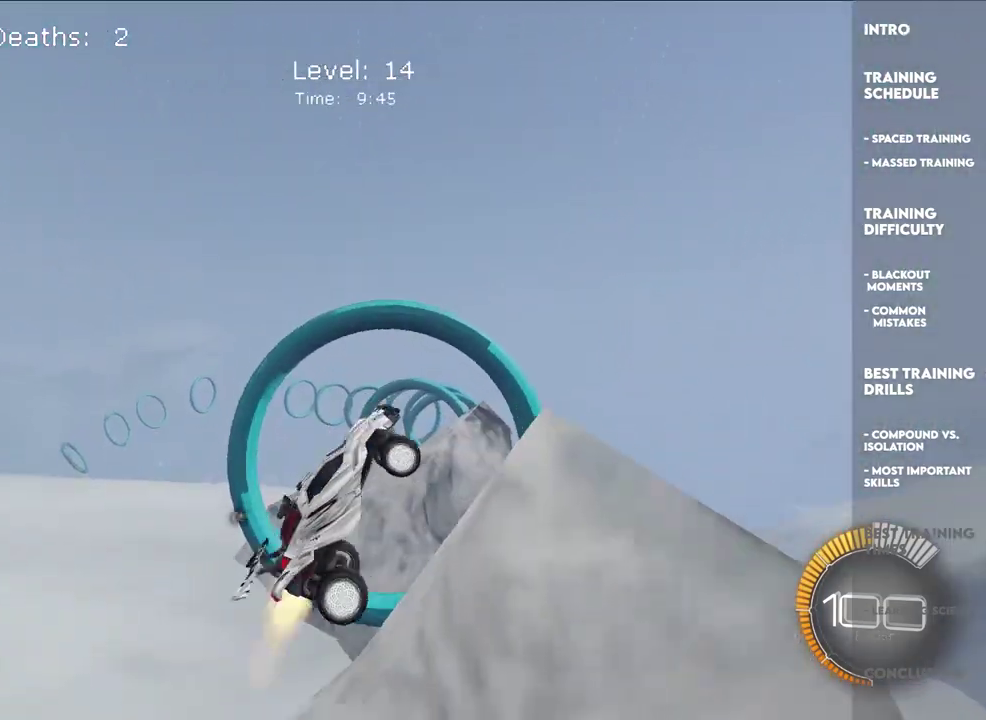
{"buttons": ["SQUARE", "L2"], "left_stick": "down-left"}
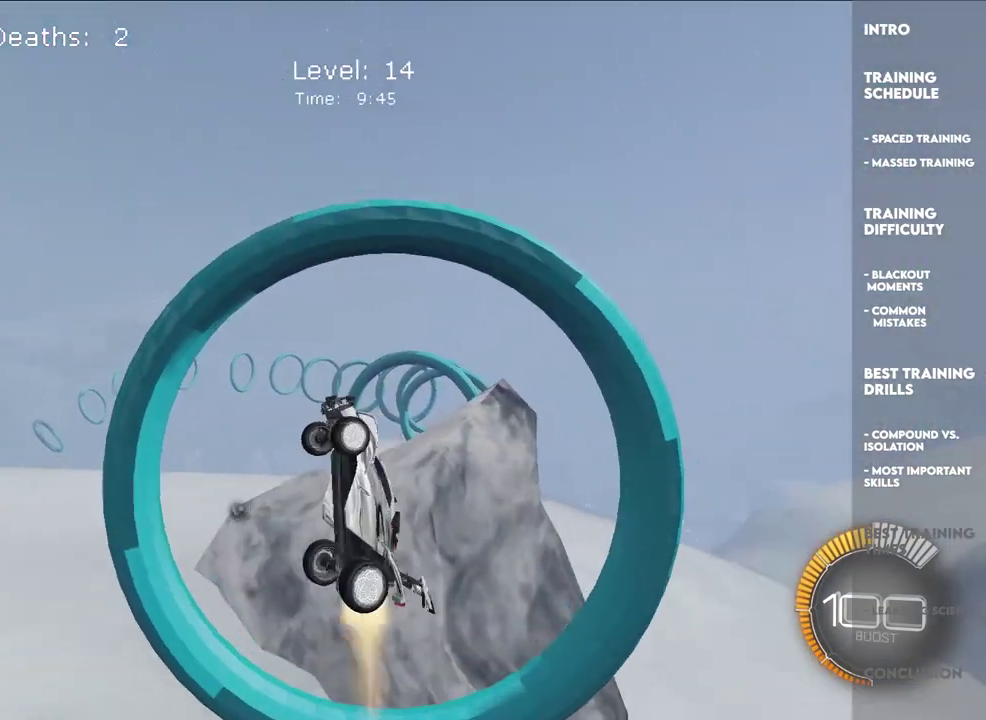
{"buttons": ["SQUARE"], "left_stick": "center"}
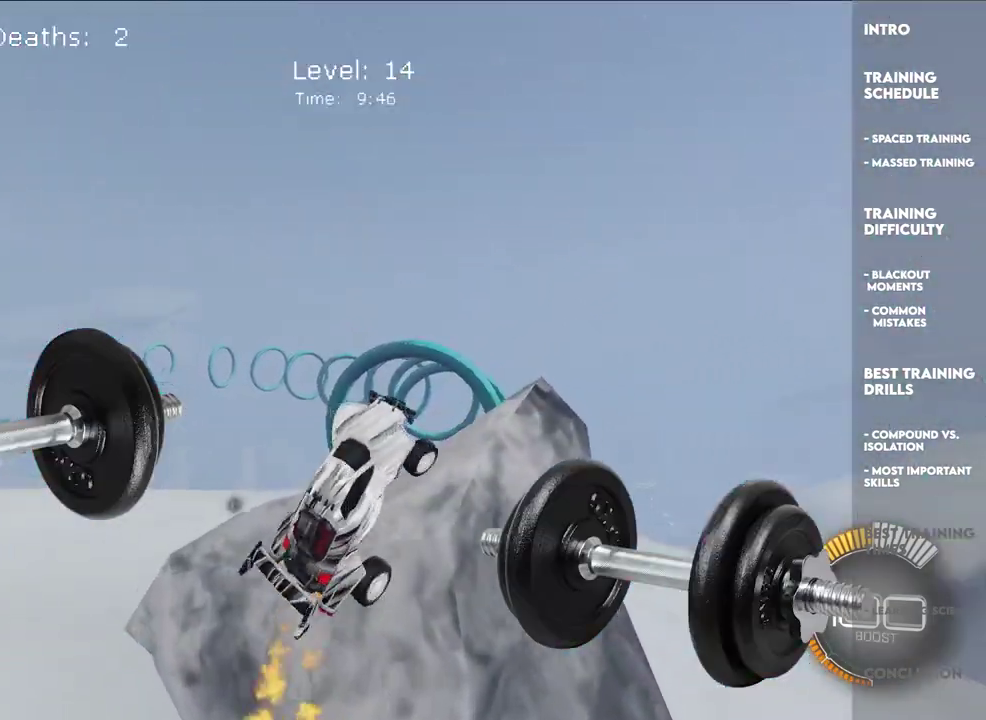
{"buttons": ["SQUARE", "L2"], "left_stick": "center", "events": [[67, "L2", "down"], [183, "L2", "up"], [467, "L2", "down"]]}
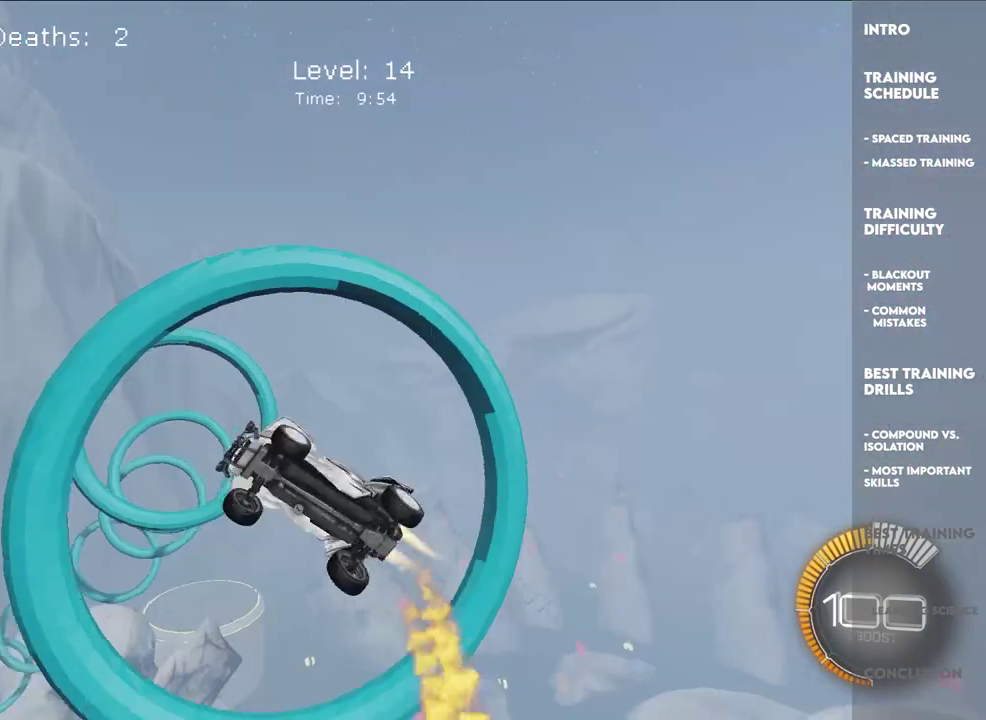
{"buttons": ["SQUARE", "L2"], "left_stick": "center", "events": [[17, "L2", "up"], [383, "L2", "down"]]}
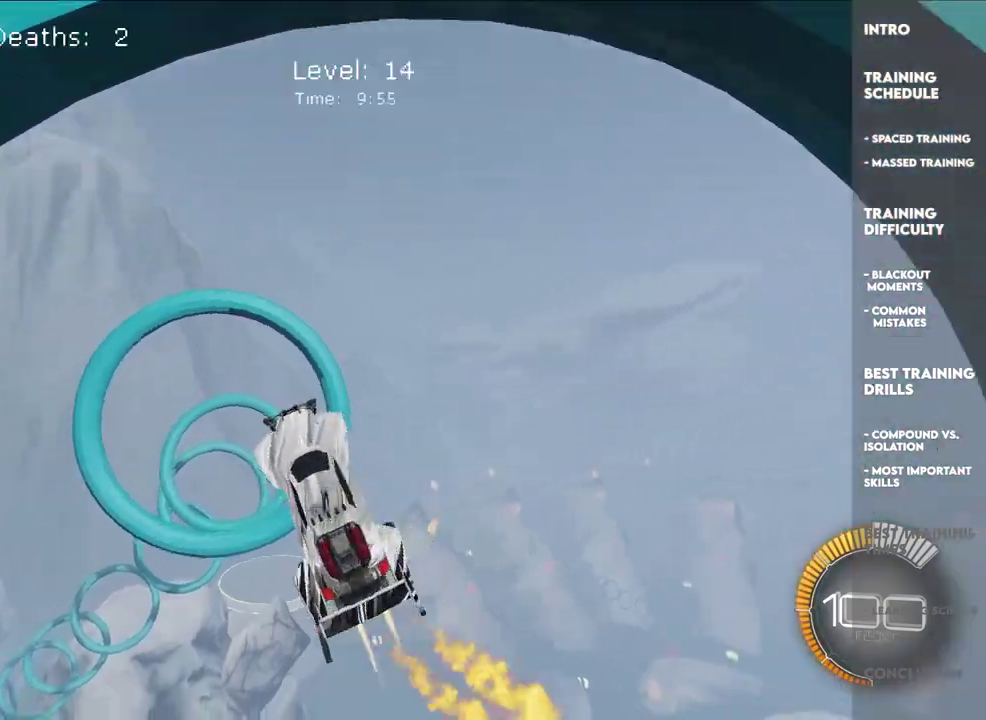
{"buttons": ["SQUARE"], "left_stick": "down", "events": [[33, "L2", "up"], [33, "left_stick", "down-right"], [133, "L2", "down"], [133, "left_stick", "center"], [300, "L2", "up"], [483, "left_stick", "down"]]}
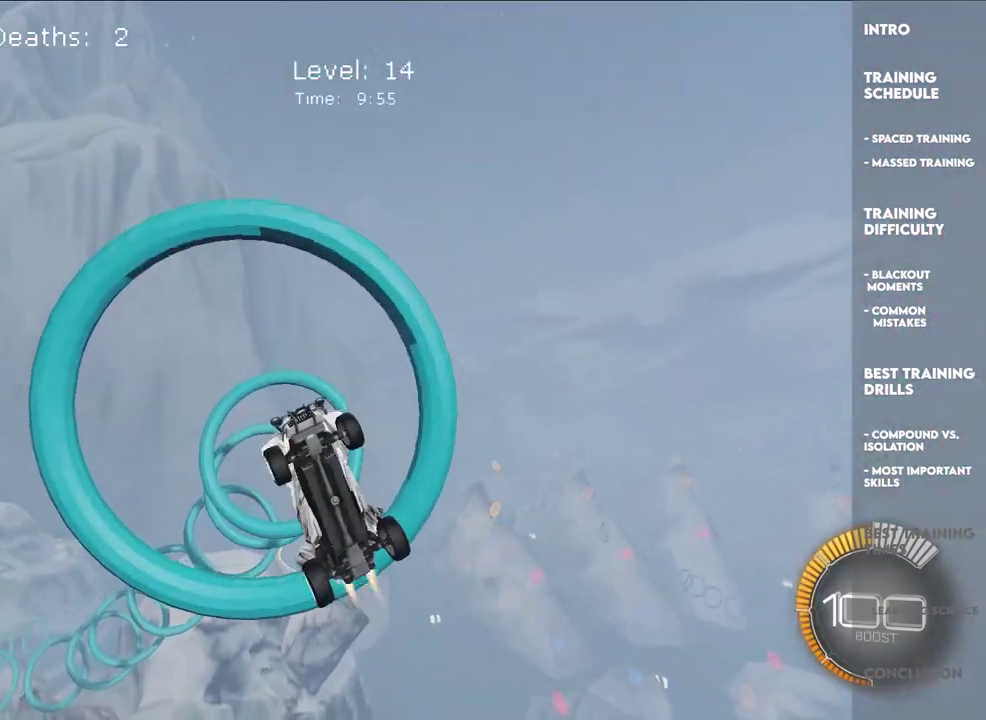
{"buttons": ["SQUARE"], "left_stick": "down", "events": [[33, "L2", "down"], [200, "L2", "up"]]}
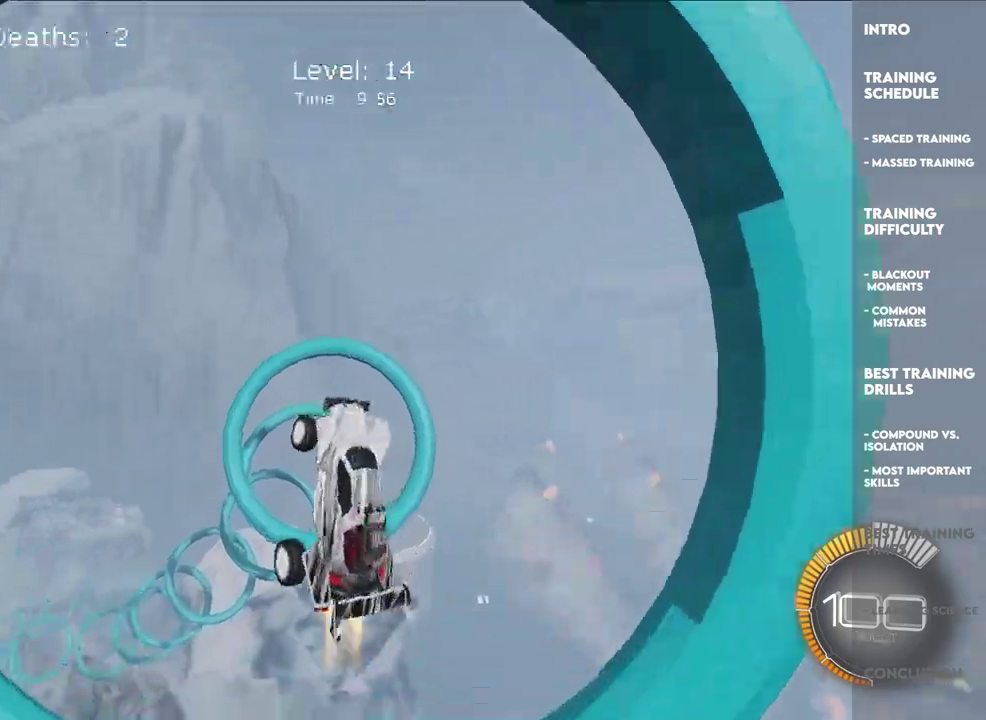
{"buttons": [], "left_stick": "center", "events": [[67, "L2", "down"], [117, "left_stick", "right"], [217, "L2", "up"], [217, "SQUARE", "up"], [217, "left_stick", "center"]]}
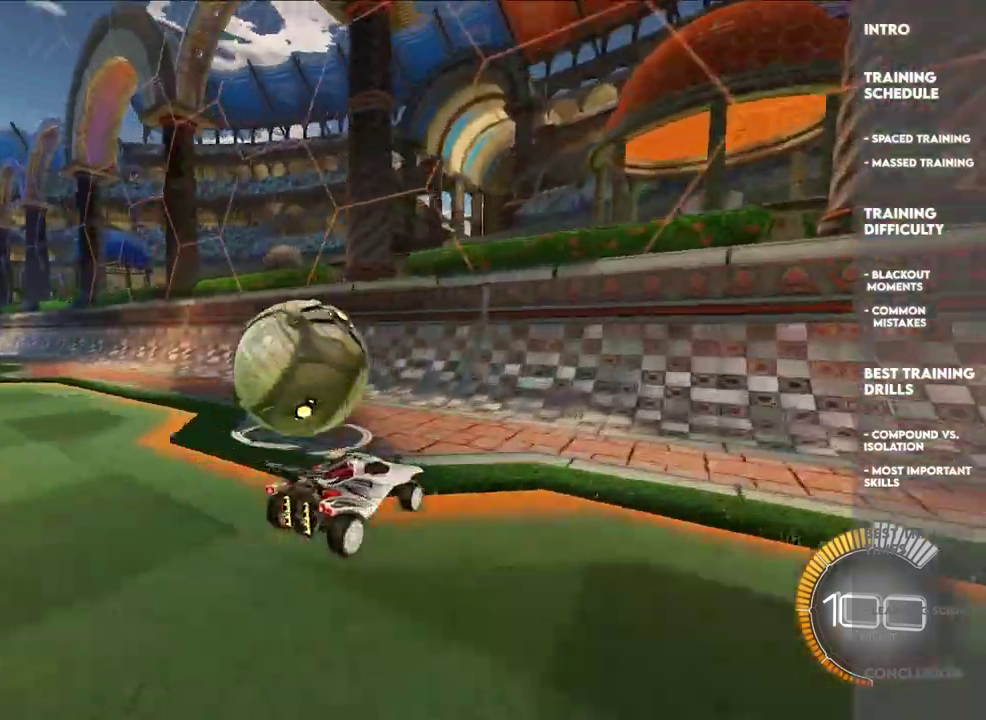
{"buttons": ["L2"], "left_stick": "up-left", "events": [[67, "left_stick", "up-left"], [367, "L2", "down"]]}
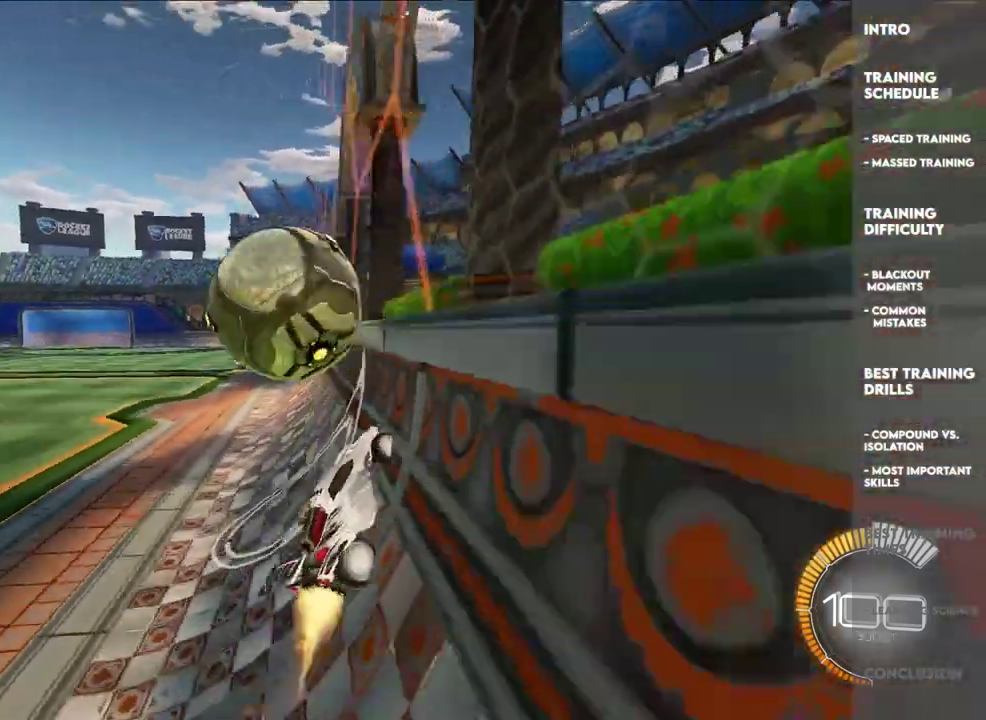
{"buttons": ["SQUARE"], "left_stick": "down-right", "events": [[200, "CROSS", "down"], [233, "L2", "up"], [233, "SQUARE", "down"], [250, "left_stick", "down-right"], [367, "CROSS", "up"]]}
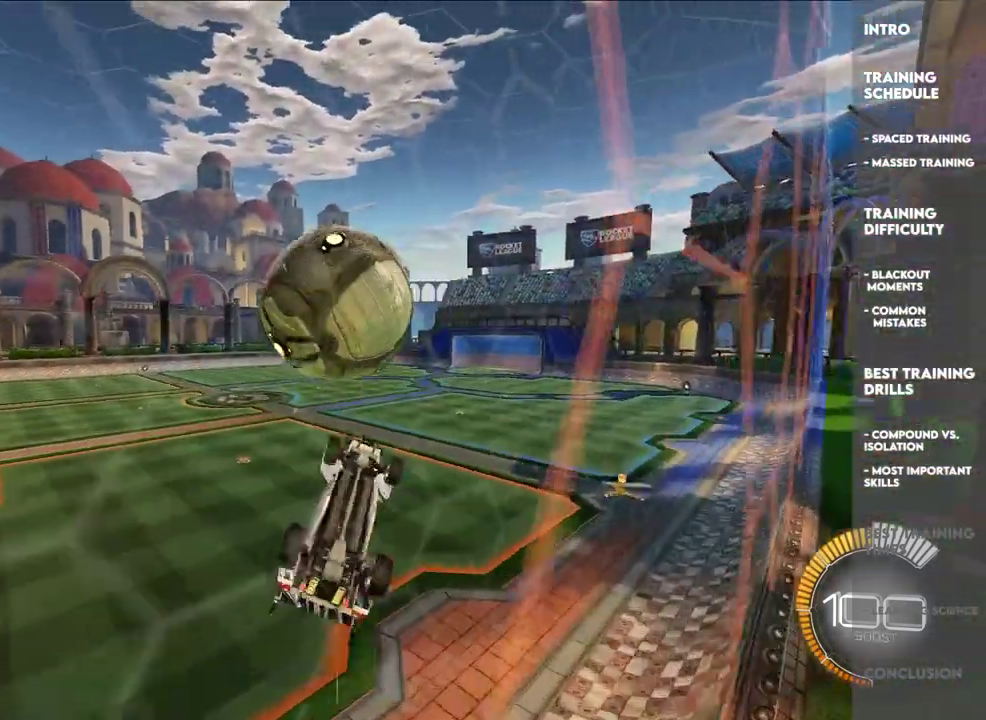
{"buttons": ["SQUARE", "L2"], "left_stick": "down-left", "events": [[50, "left_stick", "up-right"], [100, "left_stick", "up-left"], [150, "L2", "down"], [267, "L2", "up"], [383, "left_stick", "down-left"], [500, "L2", "down"]]}
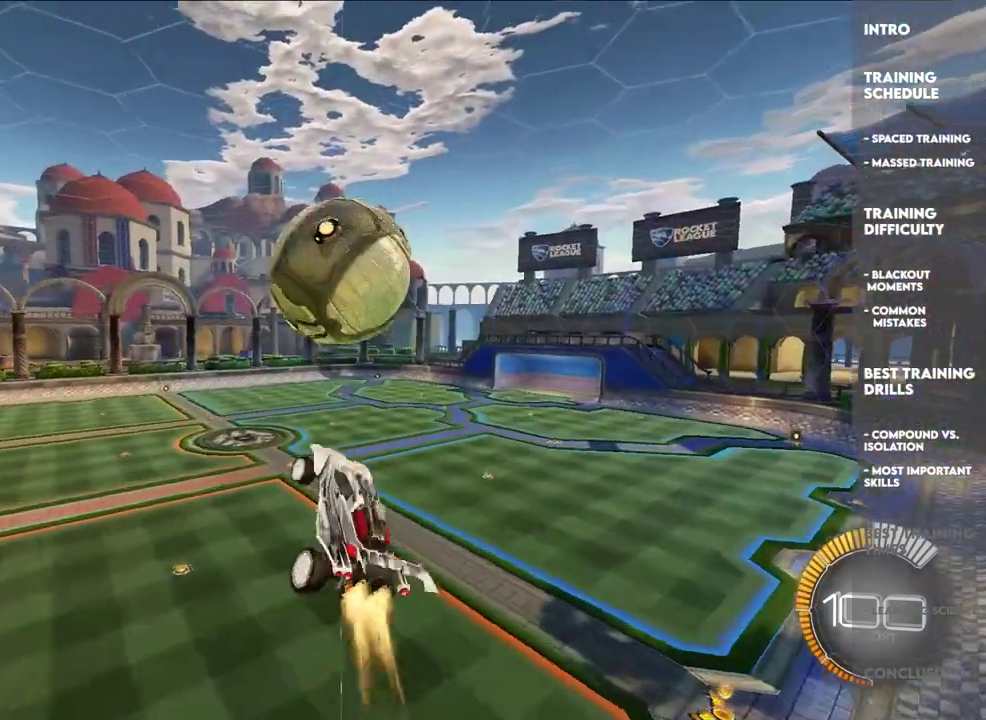
{"buttons": ["SQUARE", "L2"], "left_stick": "down-right"}
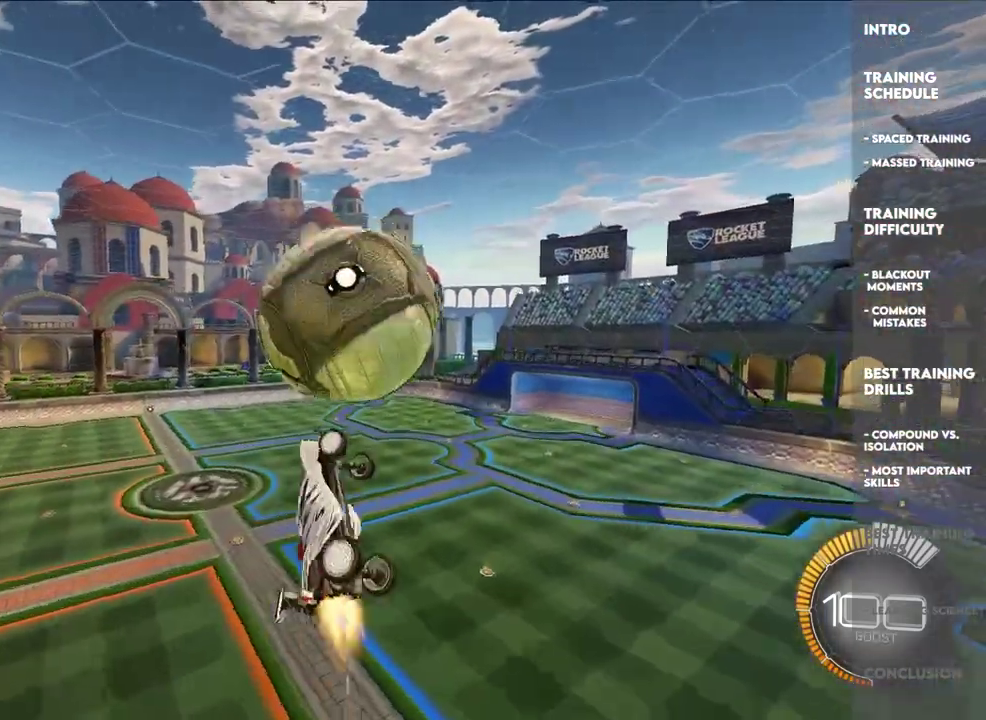
{"buttons": ["SQUARE"], "left_stick": "down"}
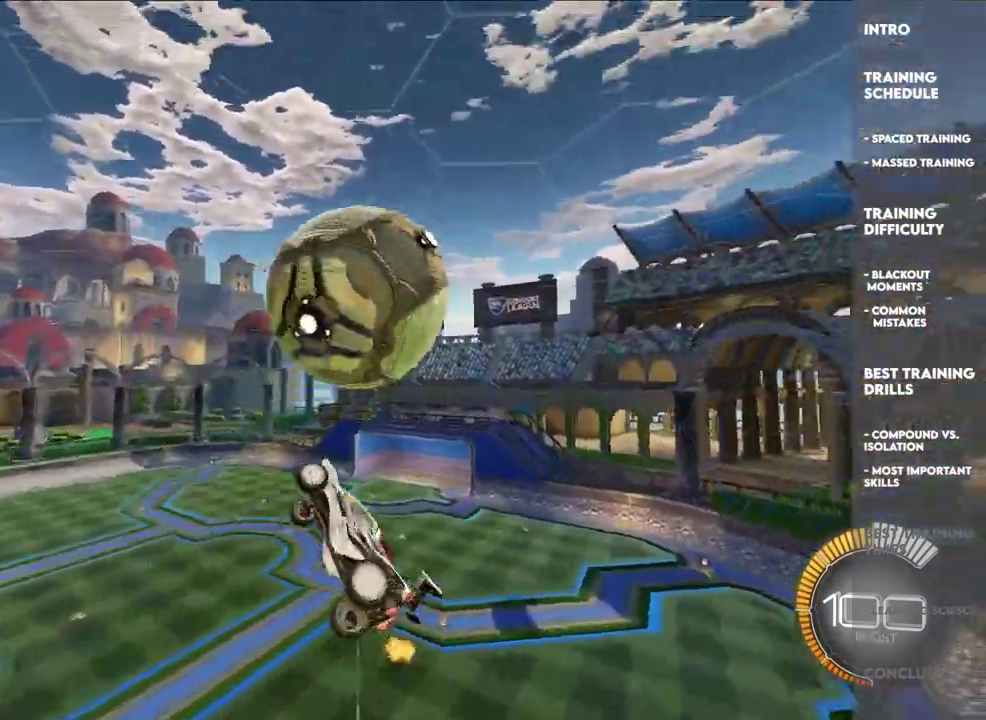
{"buttons": ["SQUARE", "L2"], "left_stick": "down", "events": [[267, "L2", "down"]]}
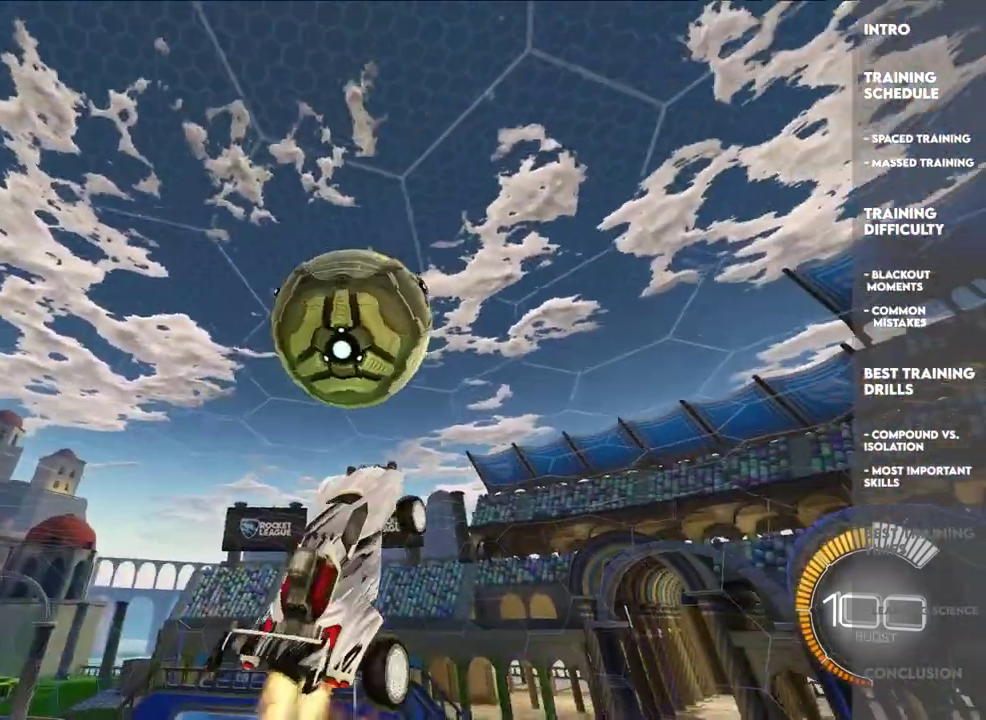
{"buttons": ["SQUARE", "L2"], "left_stick": "right"}
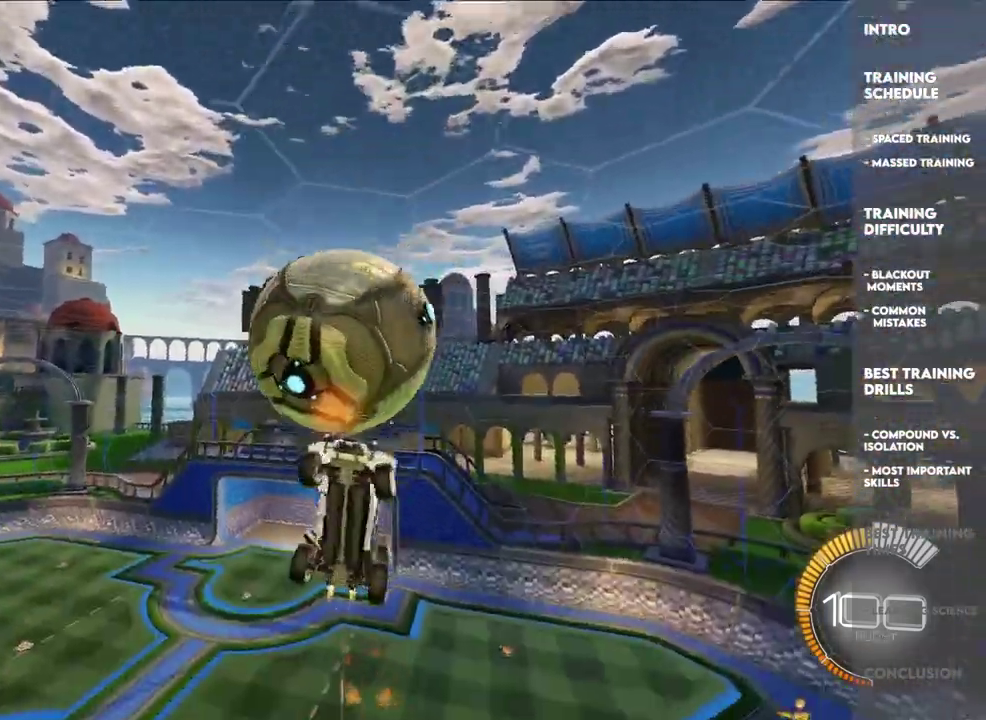
{"buttons": ["SQUARE"], "left_stick": "left", "events": [[100, "L2", "up"], [117, "left_stick", "up-left"], [283, "left_stick", "down-left"], [400, "left_stick", "down-right"], [483, "left_stick", "left"]]}
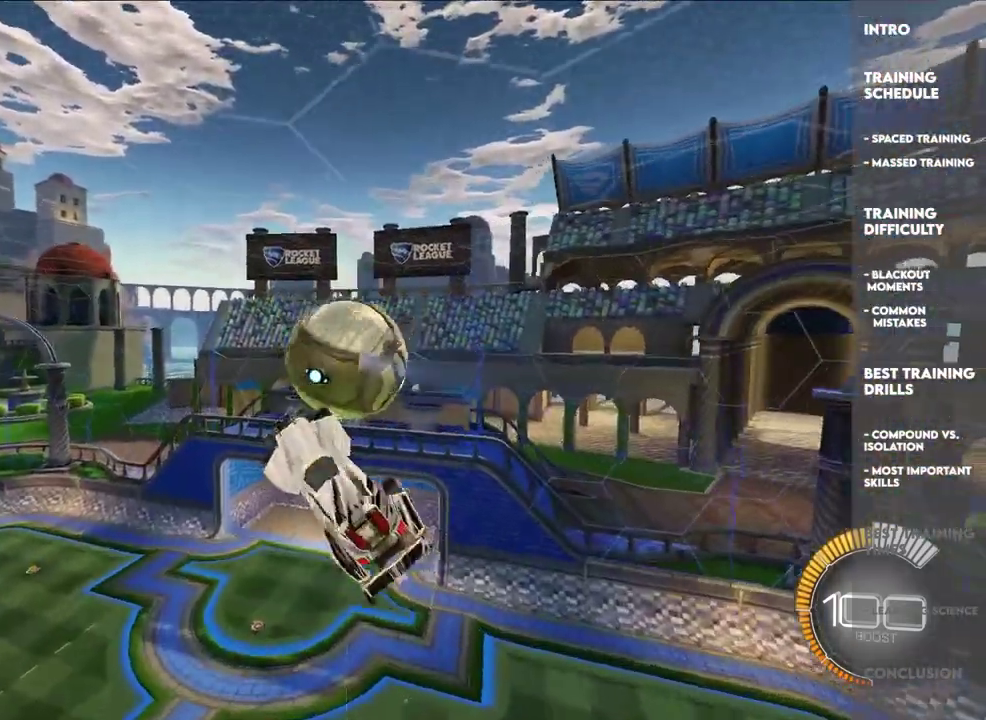
{"buttons": [], "left_stick": "center", "events": [[167, "L2", "down"], [233, "left_stick", "down"], [250, "L2", "up"], [283, "SQUARE", "up"], [300, "left_stick", "center"]]}
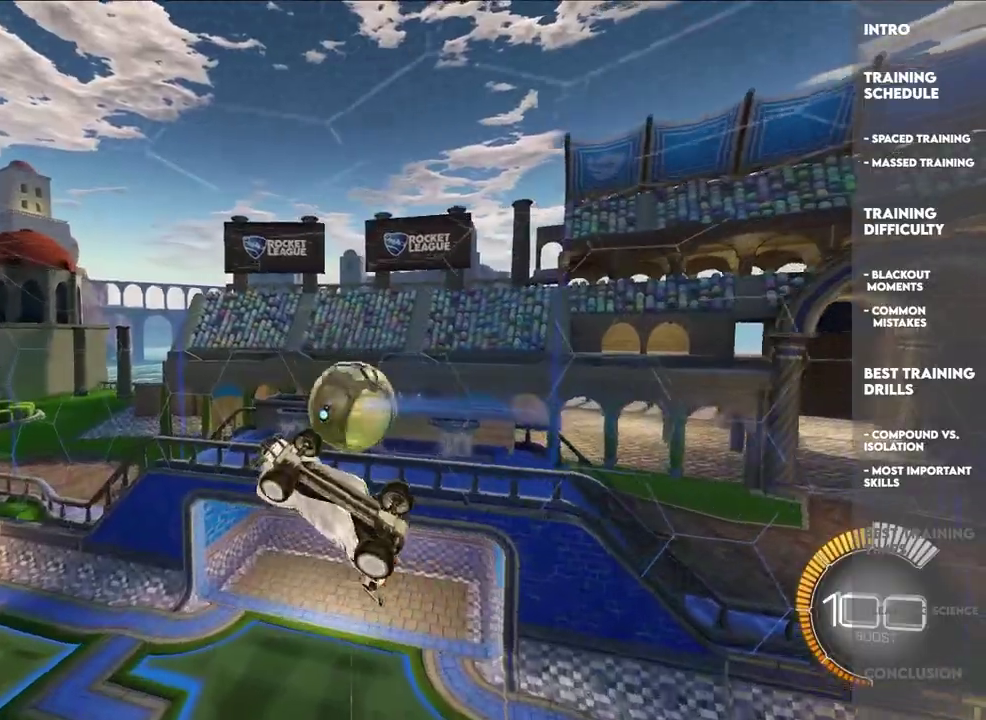
{"buttons": ["L2"], "left_stick": "up", "events": [[17, "left_stick", "left"], [167, "left_stick", "down"], [400, "L2", "down"], [400, "left_stick", "up"]]}